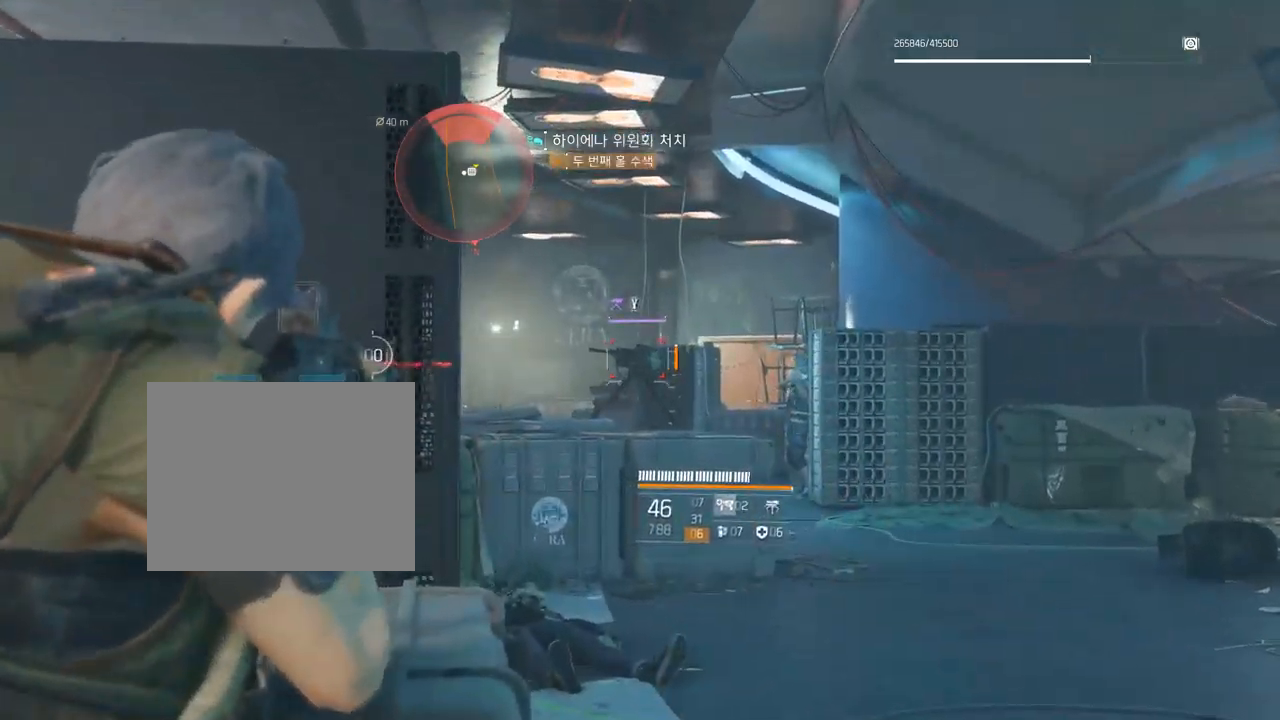
Gameplay with a controller (Xbox layout); each line is a JSON object with the inputs held at the frame after it (dt_ms = milliseconds from this image to that frame). "events" lists button and stick changes between this image and that frame as [ms after this image, input, new state], when the widget could be followed in between. Not read: DPAD_DOWN DPAD_LEFT DPAD_RIGHT DPAD_UP HOME L1 L2 L3 R1 R2 R3 other_buttons right_stick.
{"dt_ms": 500, "buttons": [], "left_stick": "center", "events": []}
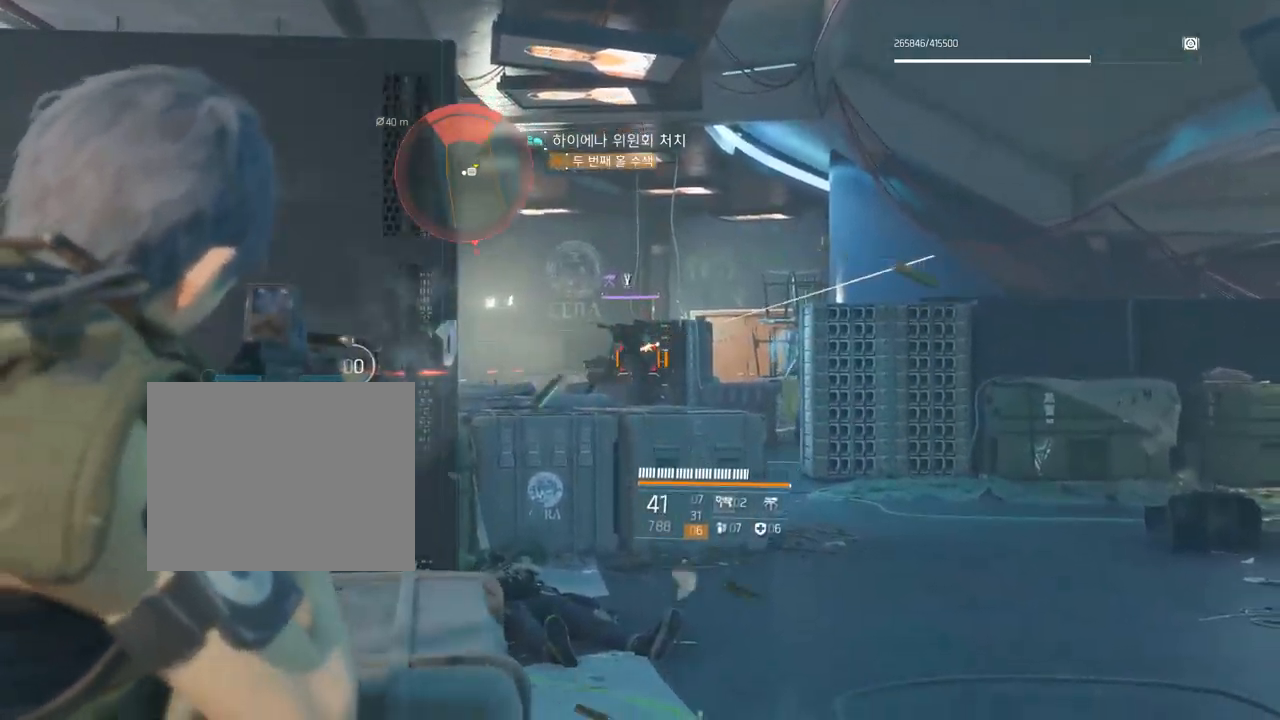
{"dt_ms": 500, "buttons": [], "left_stick": "center", "events": []}
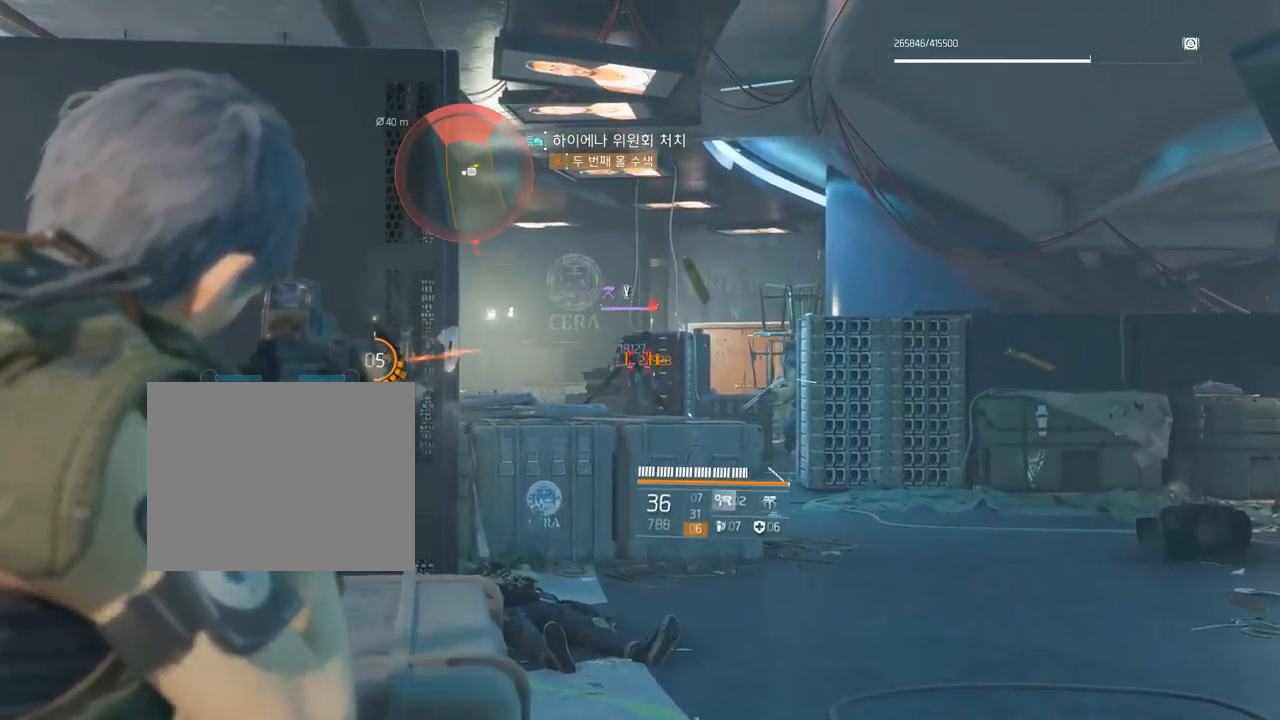
{"dt_ms": 500, "buttons": [], "left_stick": "center", "events": []}
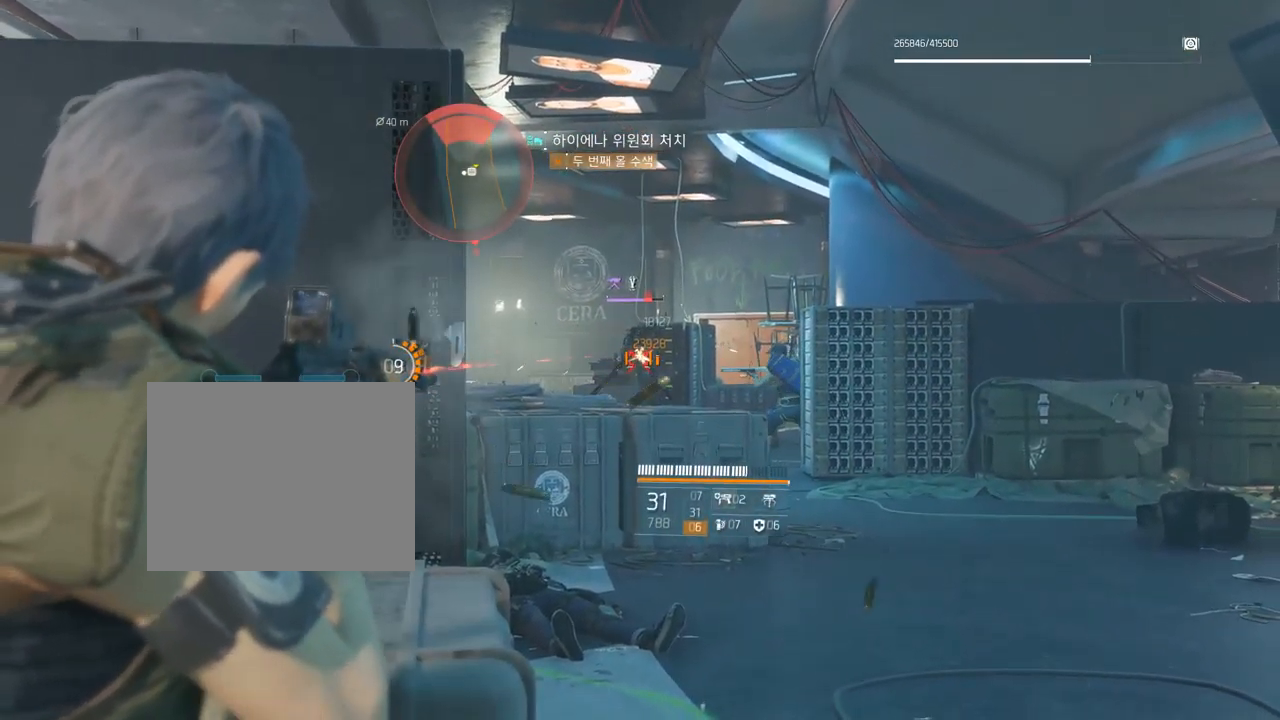
{"dt_ms": 500, "buttons": [], "left_stick": "center", "events": []}
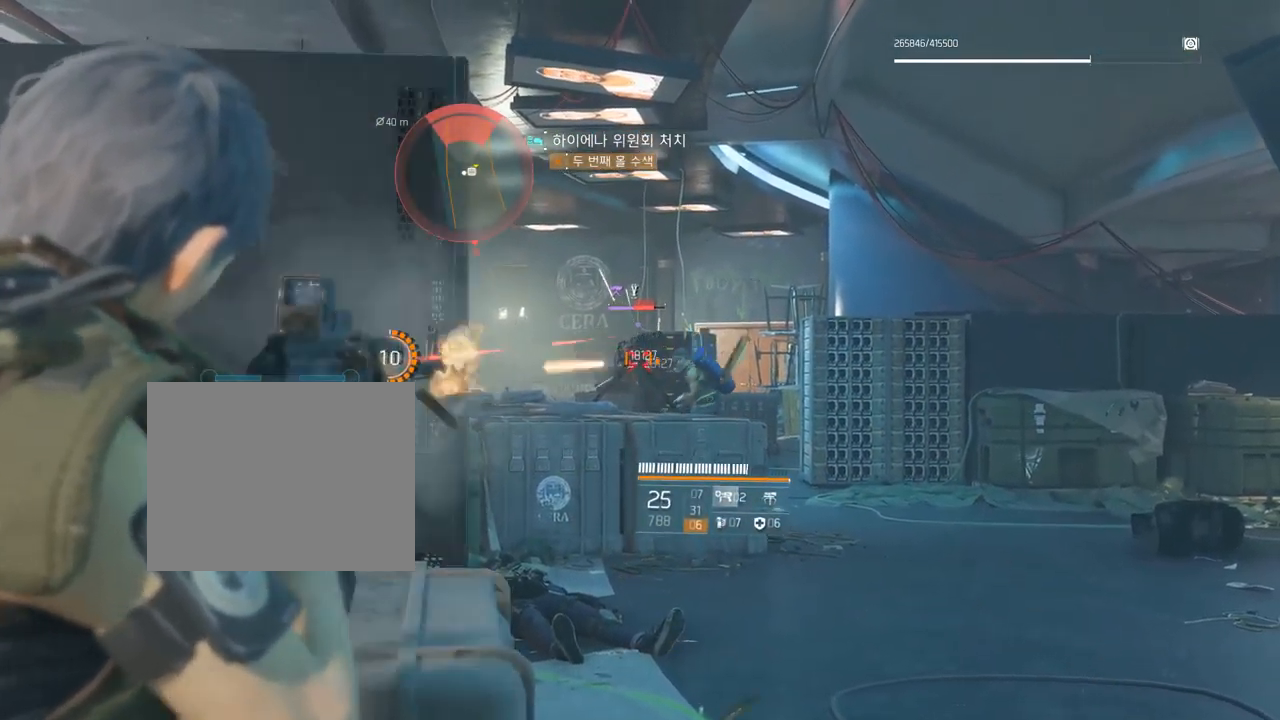
{"dt_ms": 500, "buttons": [], "left_stick": "center", "events": []}
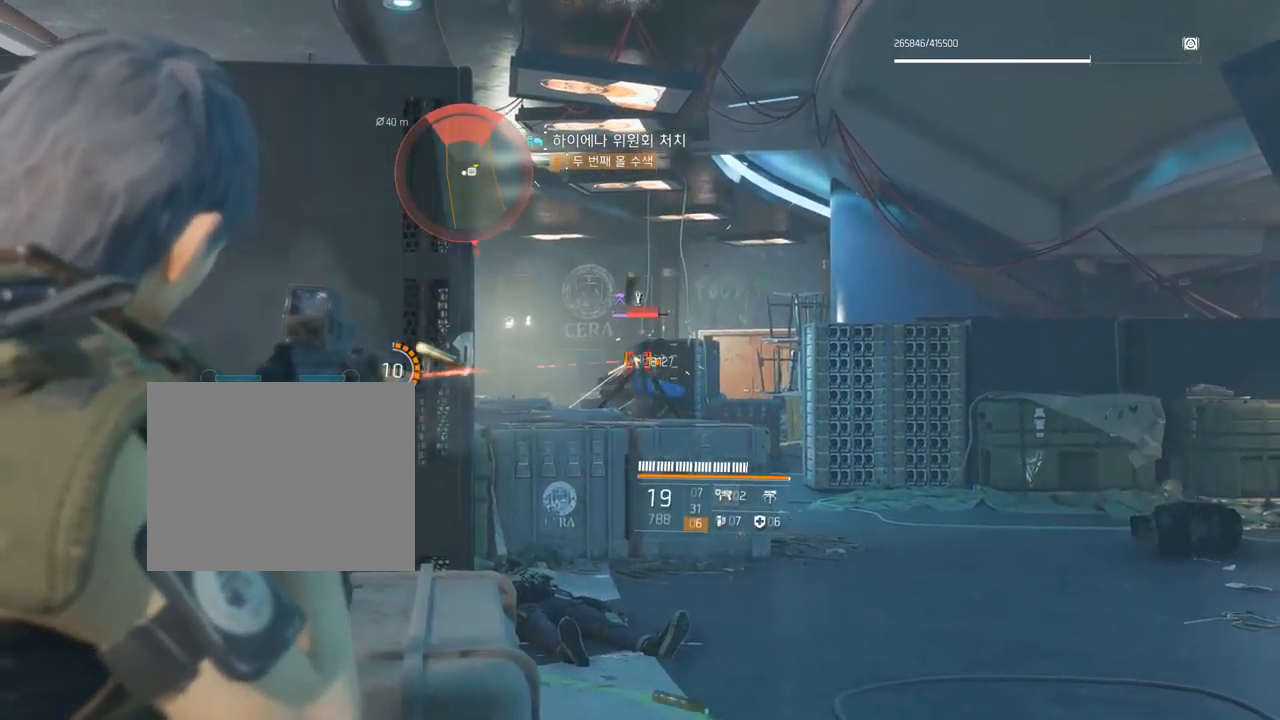
{"dt_ms": 500, "buttons": [], "left_stick": "center", "events": []}
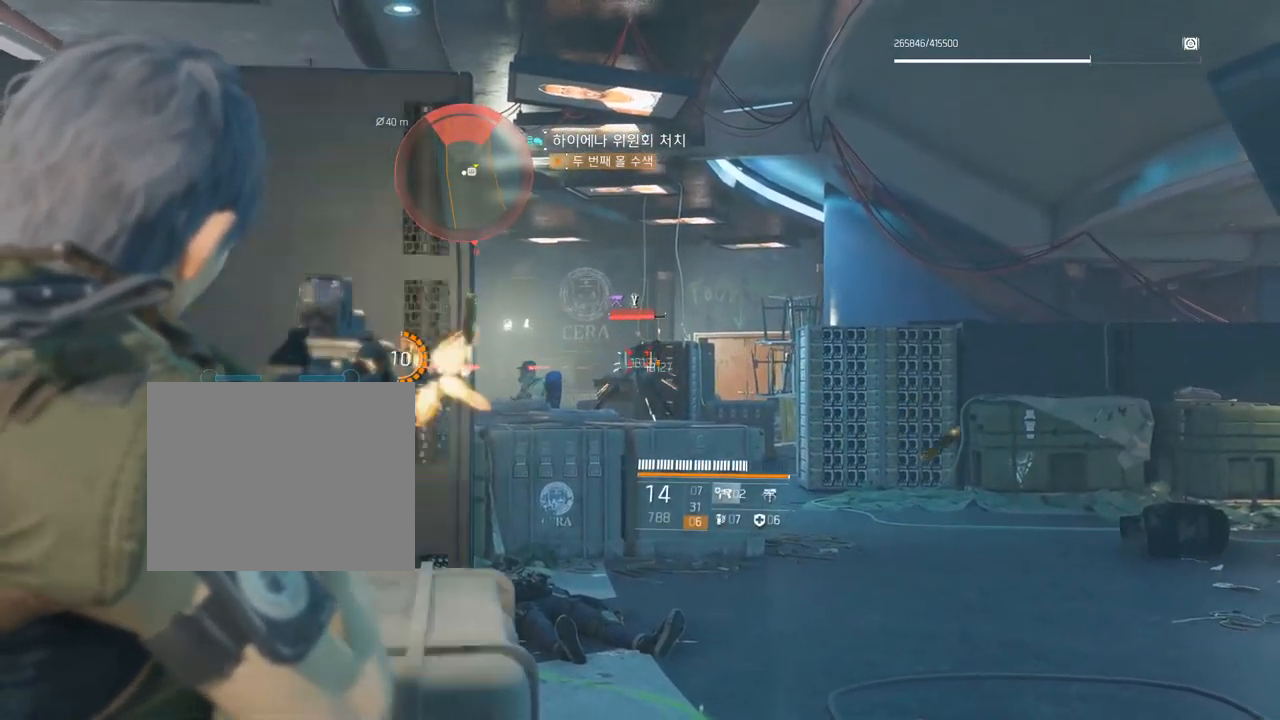
{"dt_ms": 500, "buttons": [], "left_stick": "center", "events": []}
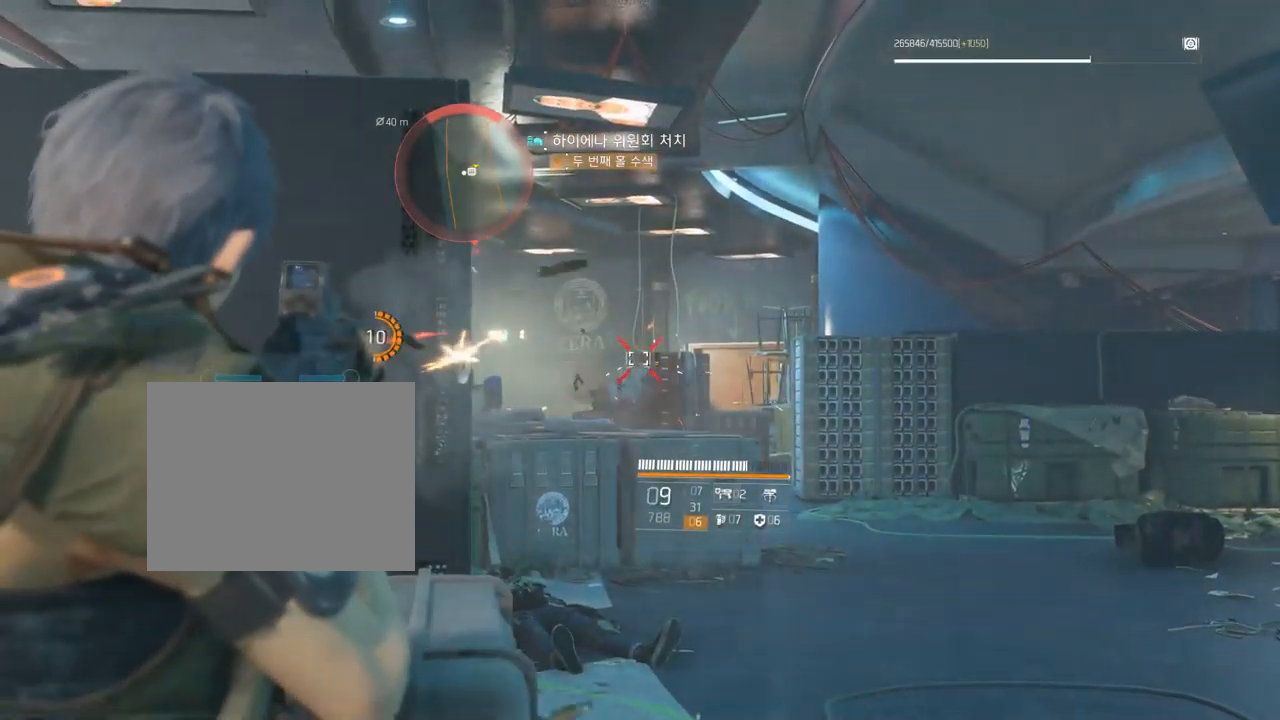
{"dt_ms": 500, "buttons": [], "left_stick": "center", "events": []}
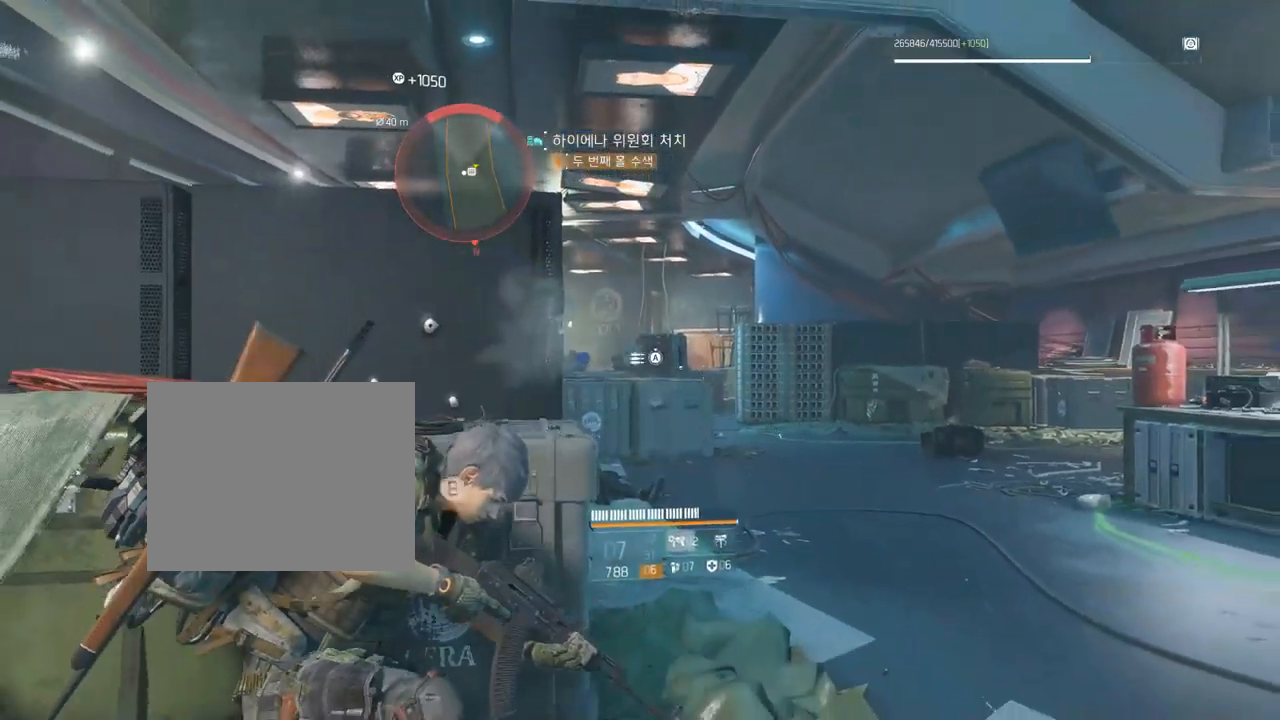
{"dt_ms": 500, "buttons": [], "left_stick": "right", "events": [[167, "left_stick", "right"]]}
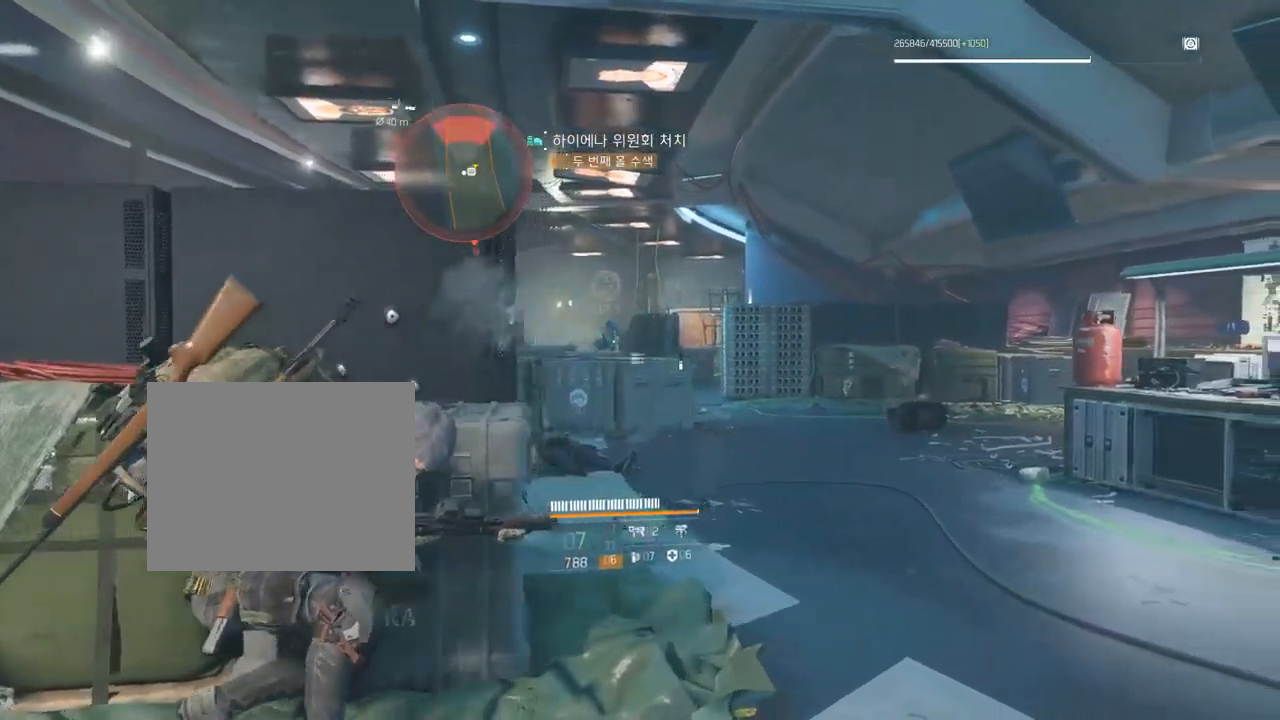
{"dt_ms": 484, "buttons": [], "left_stick": "up", "events": [[200, "left_stick", "up-right"], [417, "left_stick", "up"]]}
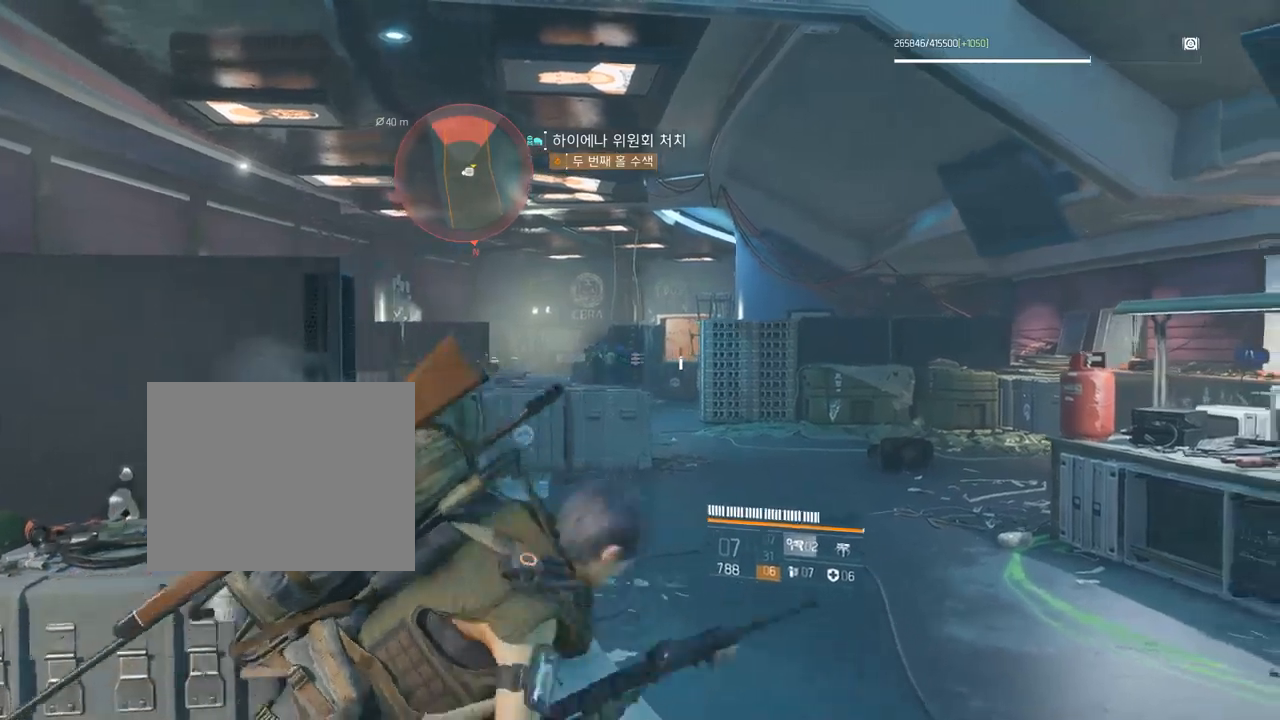
{"dt_ms": 500, "buttons": [], "left_stick": "up", "events": []}
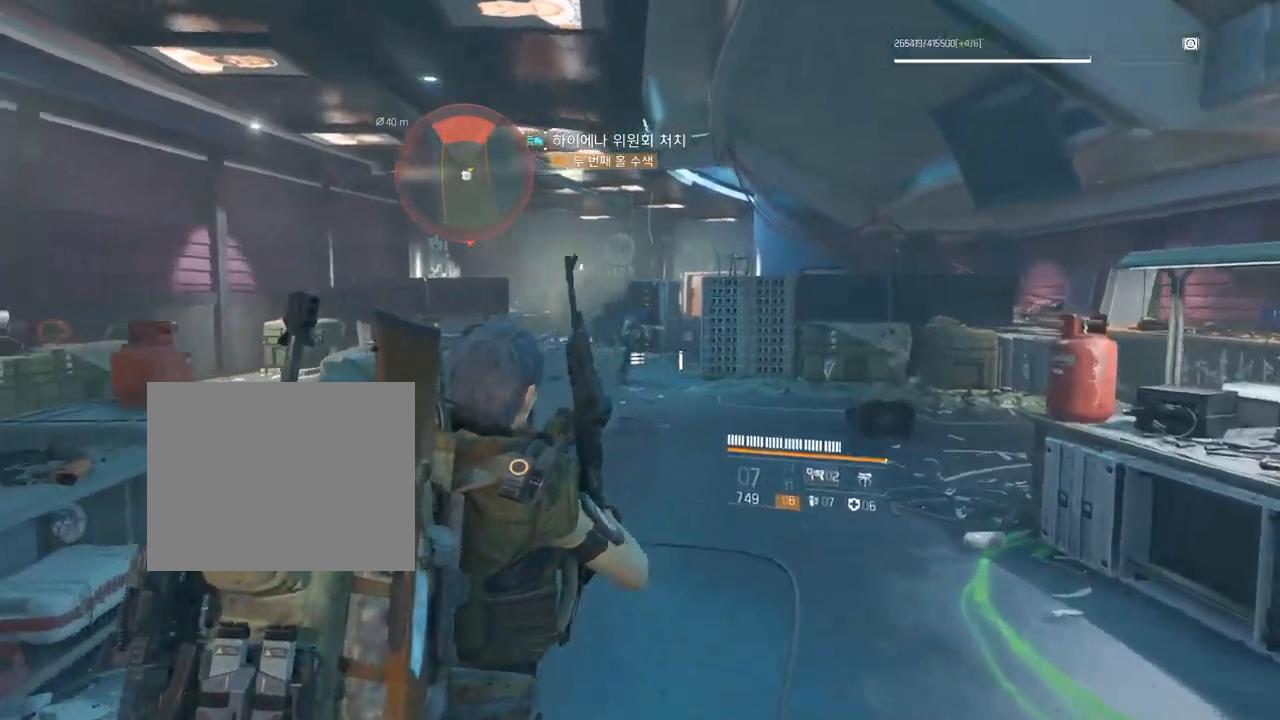
{"dt_ms": 500, "buttons": [], "left_stick": "up", "events": []}
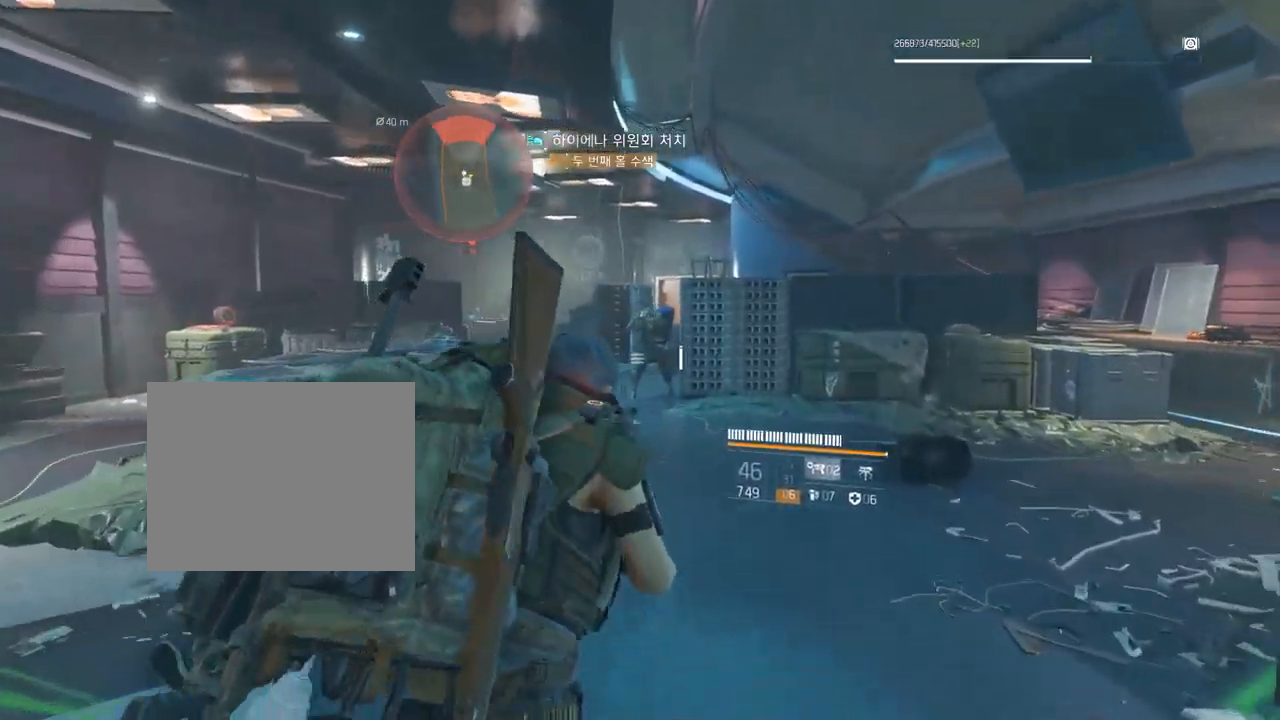
{"dt_ms": 500, "buttons": [], "left_stick": "up-left", "events": [[117, "left_stick", "up-left"]]}
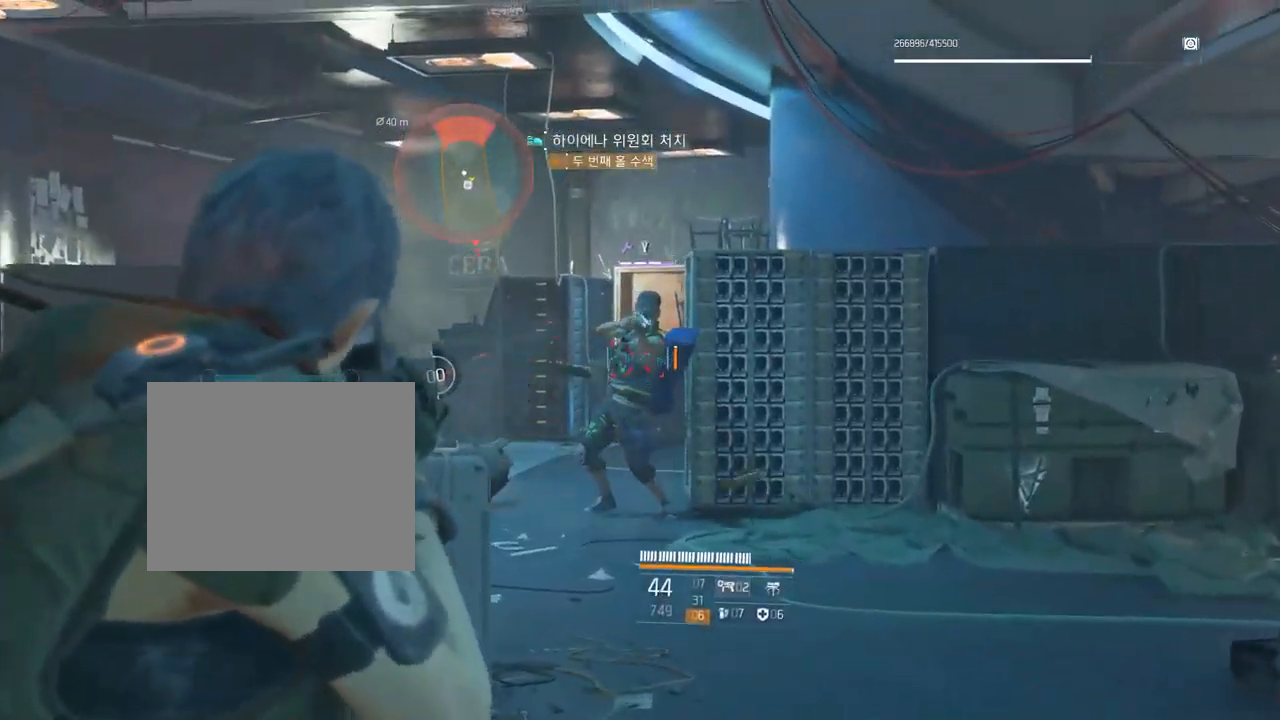
{"dt_ms": 500, "buttons": [], "left_stick": "up-left", "events": []}
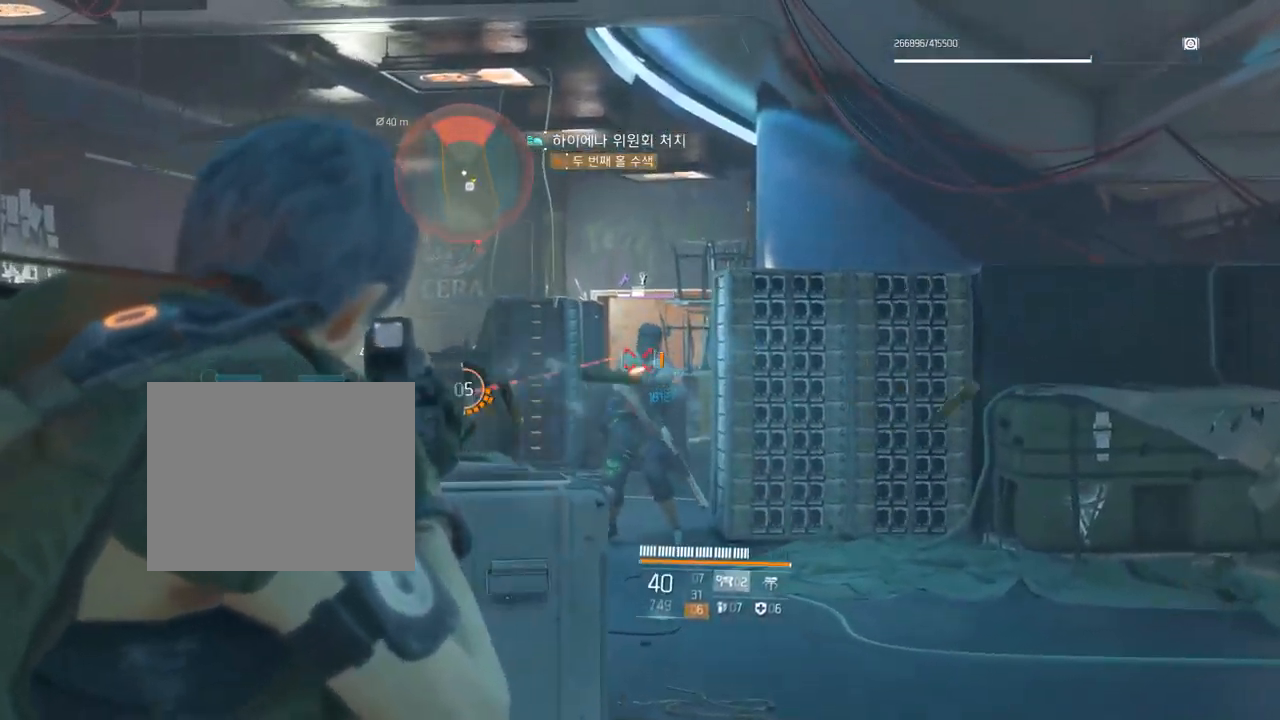
{"dt_ms": 500, "buttons": [], "left_stick": "up", "events": [[150, "left_stick", "up"]]}
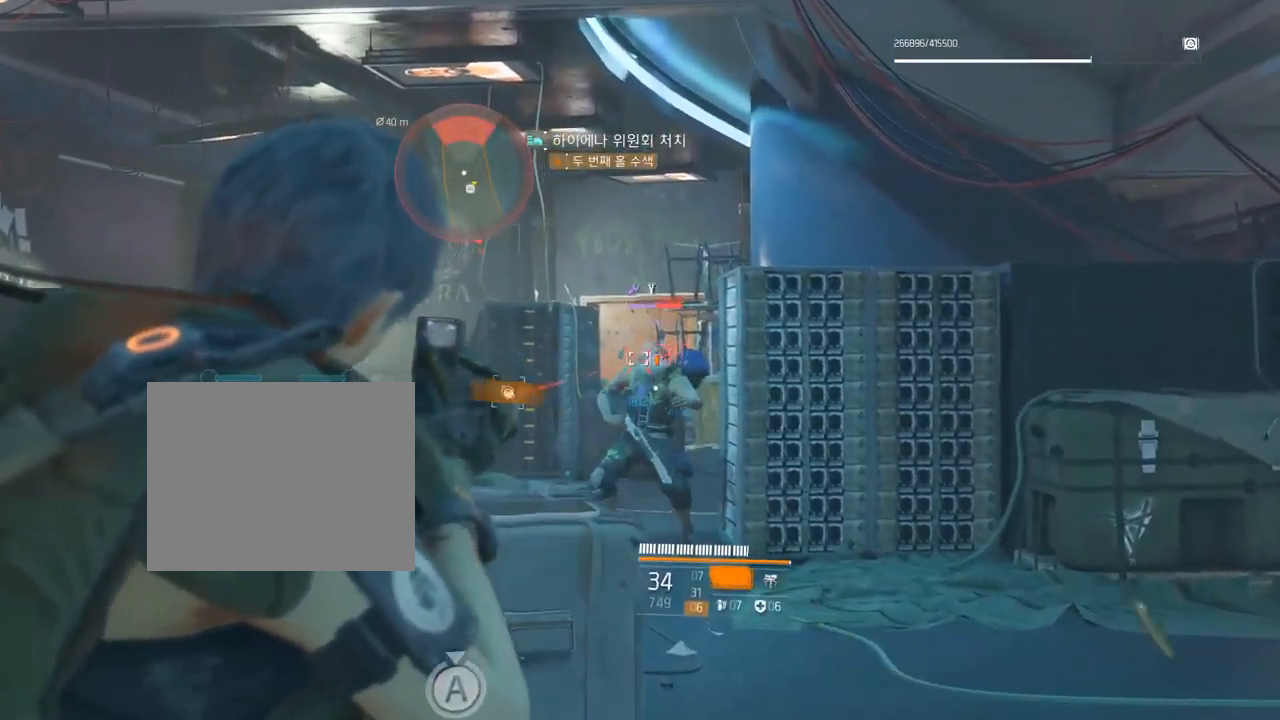
{"dt_ms": 500, "buttons": [], "left_stick": "up", "events": []}
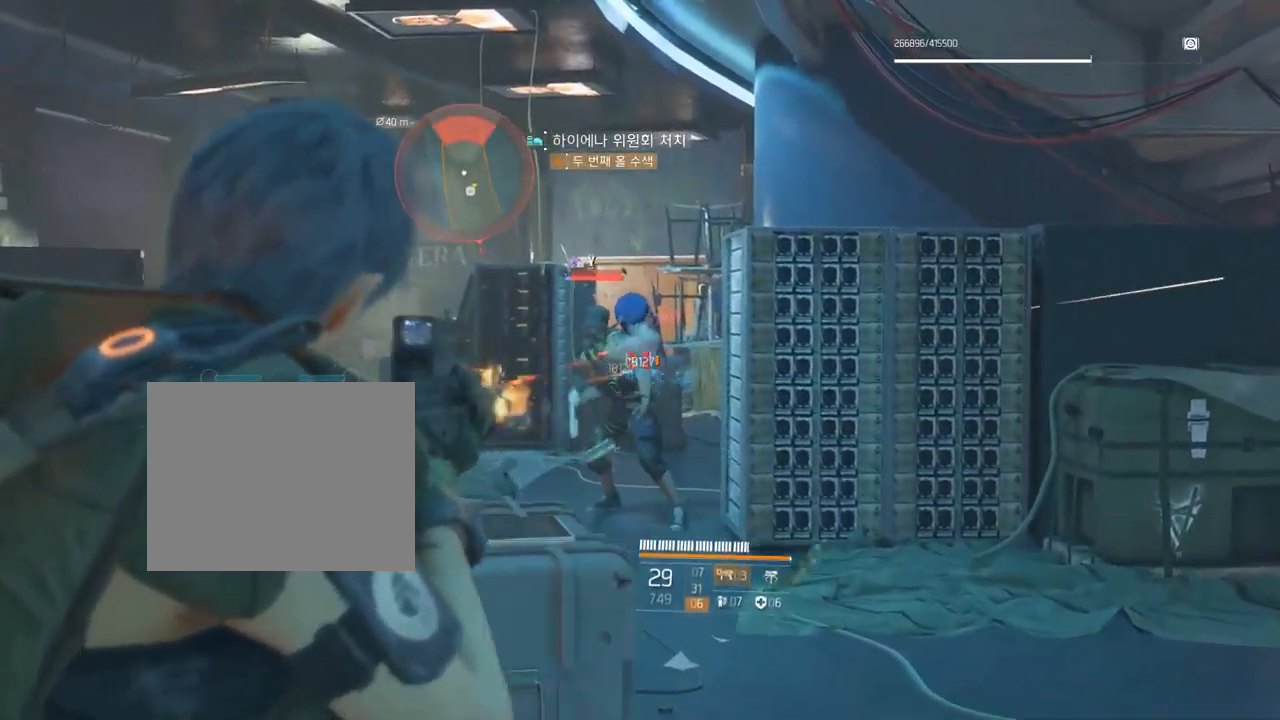
{"dt_ms": 500, "buttons": [], "left_stick": "up", "events": []}
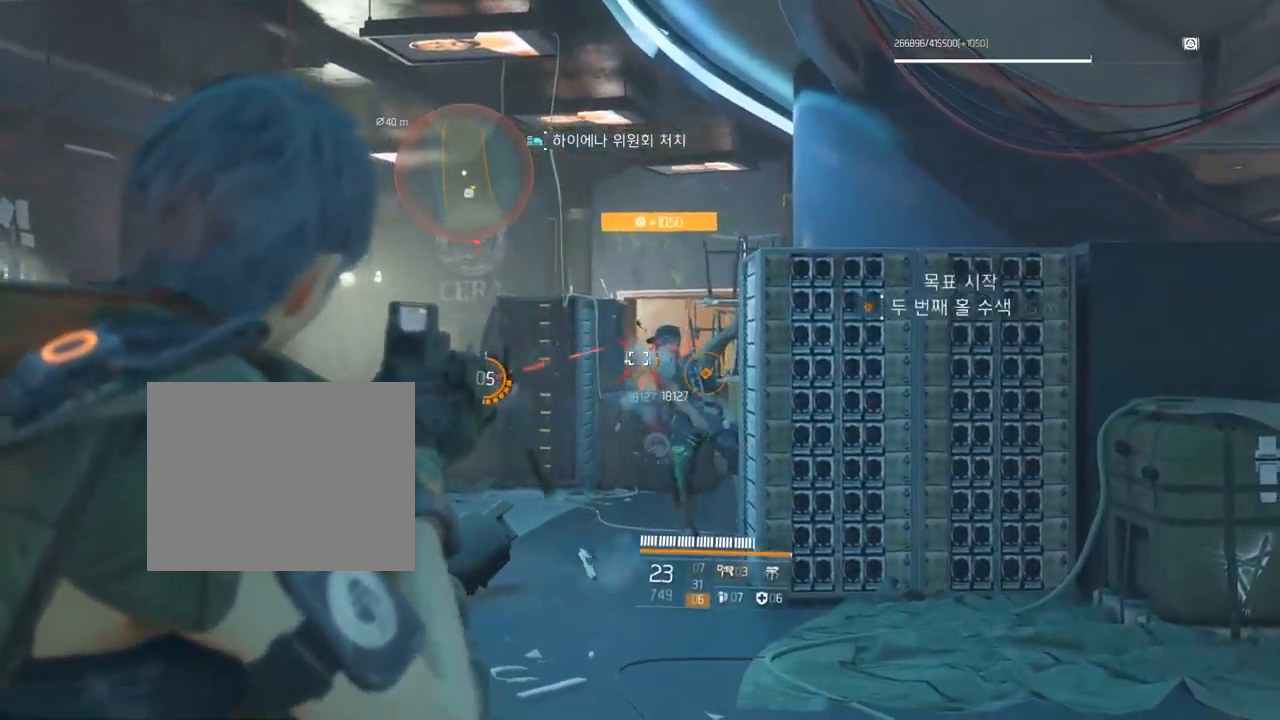
{"dt_ms": 500, "buttons": [], "left_stick": "up", "events": []}
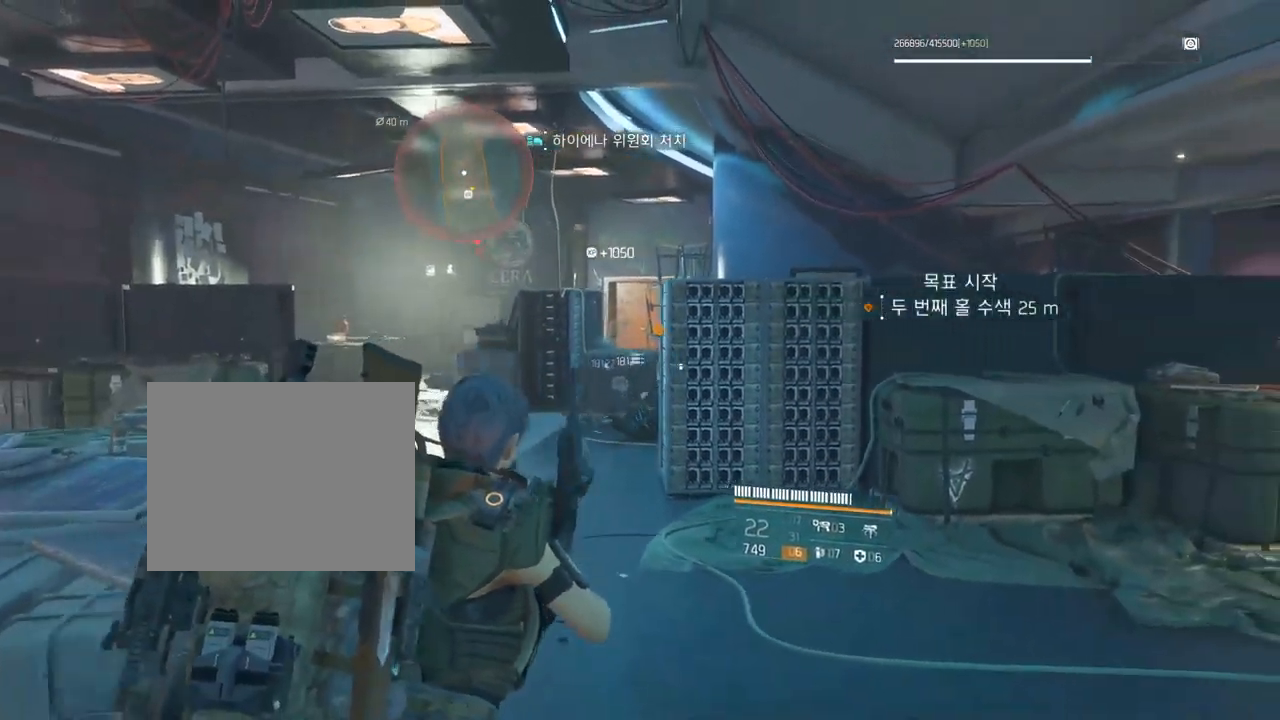
{"dt_ms": 500, "buttons": [], "left_stick": "up-left", "events": [[83, "left_stick", "up-left"]]}
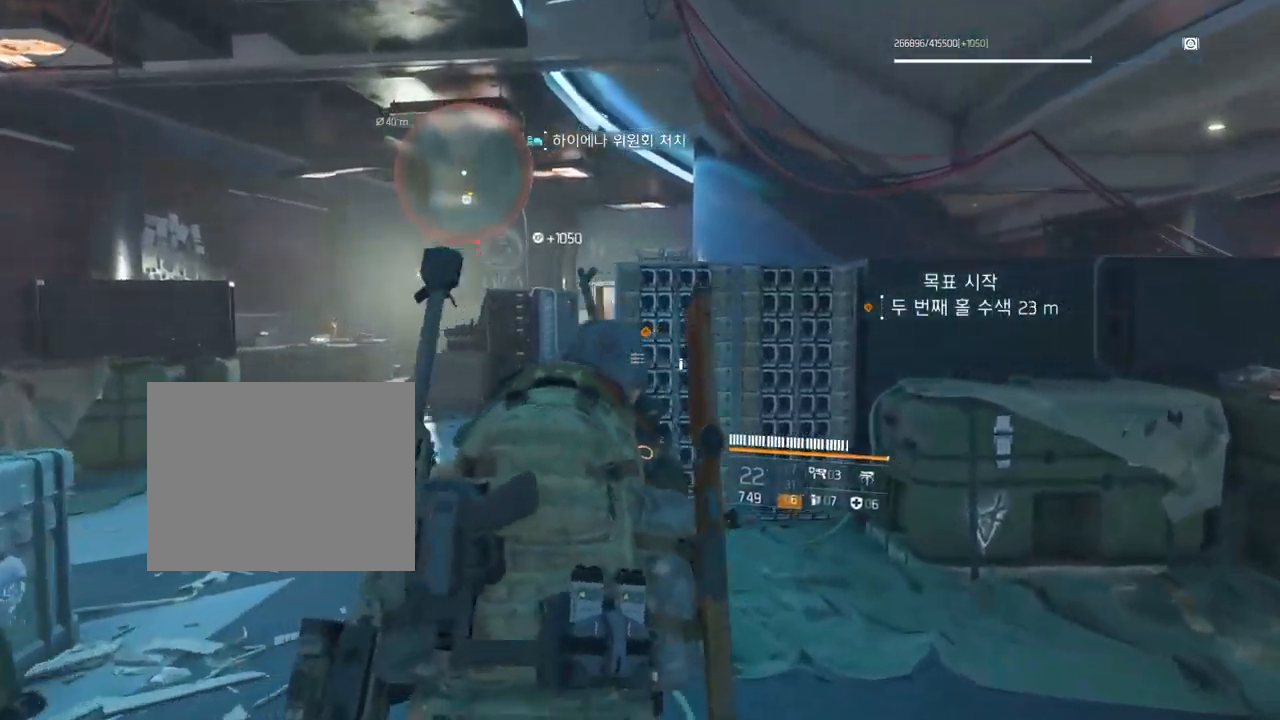
{"dt_ms": 500, "buttons": [], "left_stick": "up-left", "events": []}
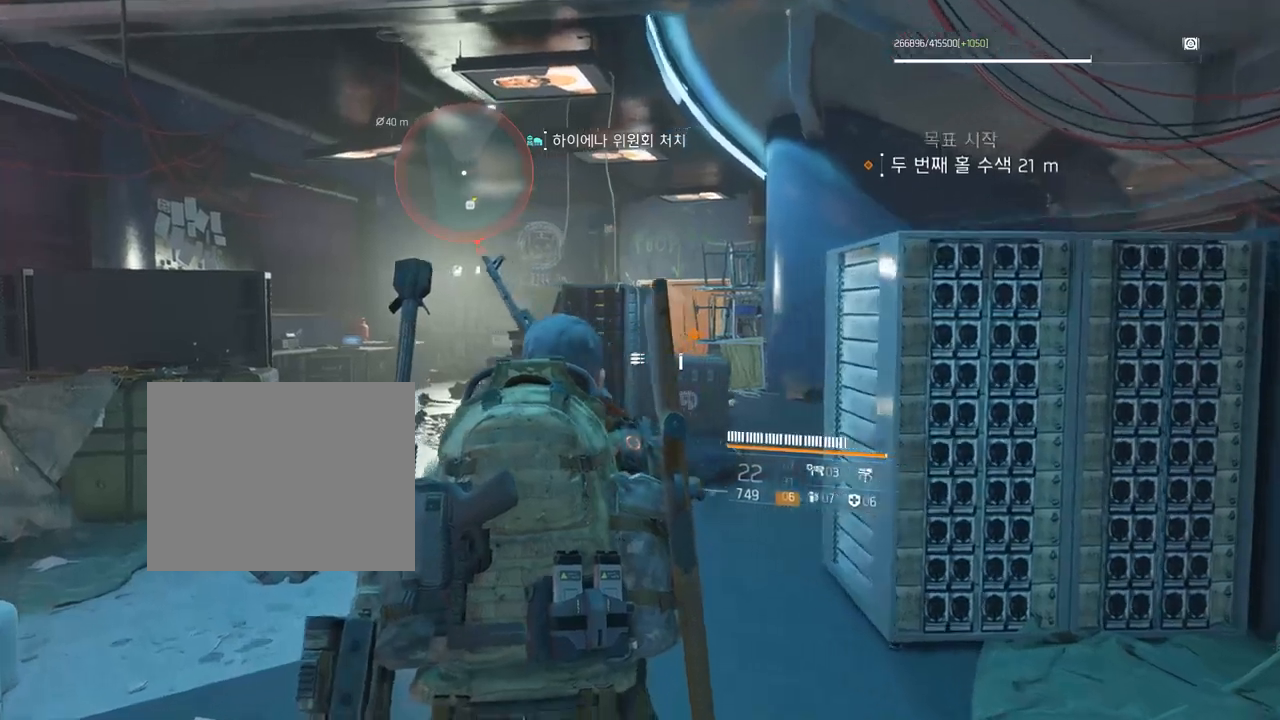
{"dt_ms": 1000, "buttons": [], "left_stick": "up"}
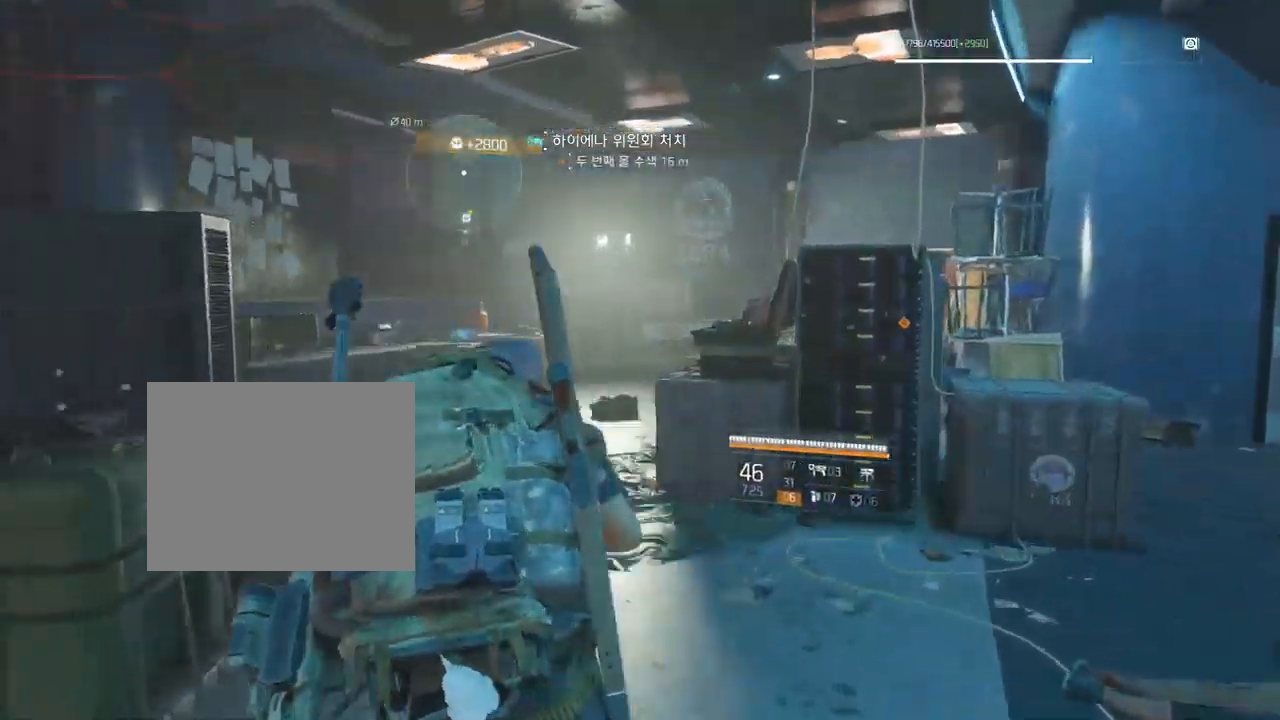
{"dt_ms": 500, "buttons": [], "left_stick": "up", "events": []}
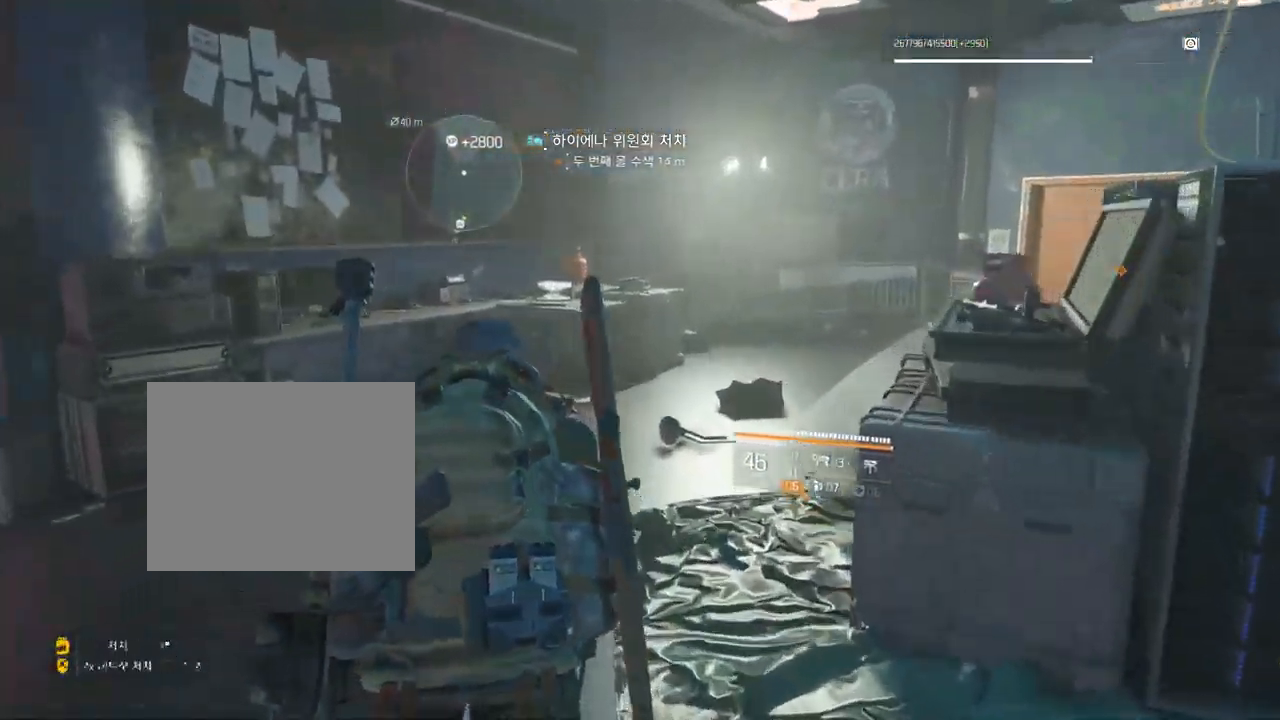
{"dt_ms": 500, "buttons": [], "left_stick": "up", "events": []}
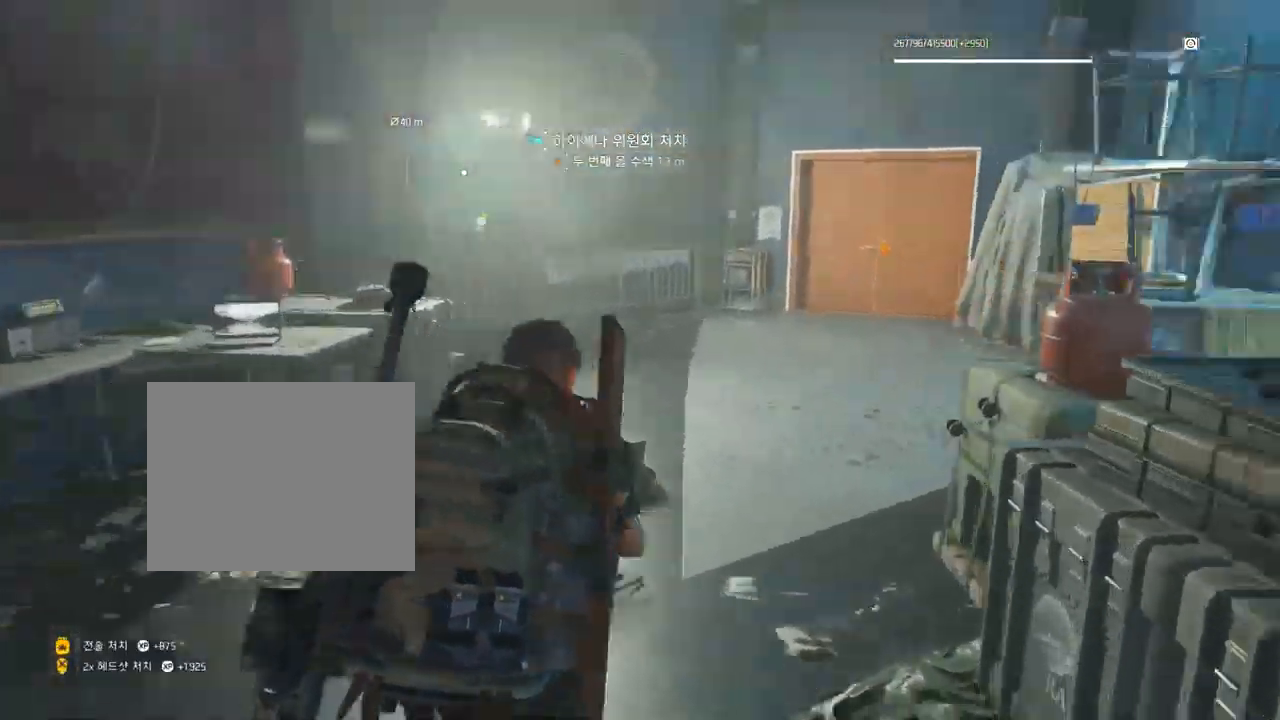
{"dt_ms": 1000, "buttons": [], "left_stick": "up-right"}
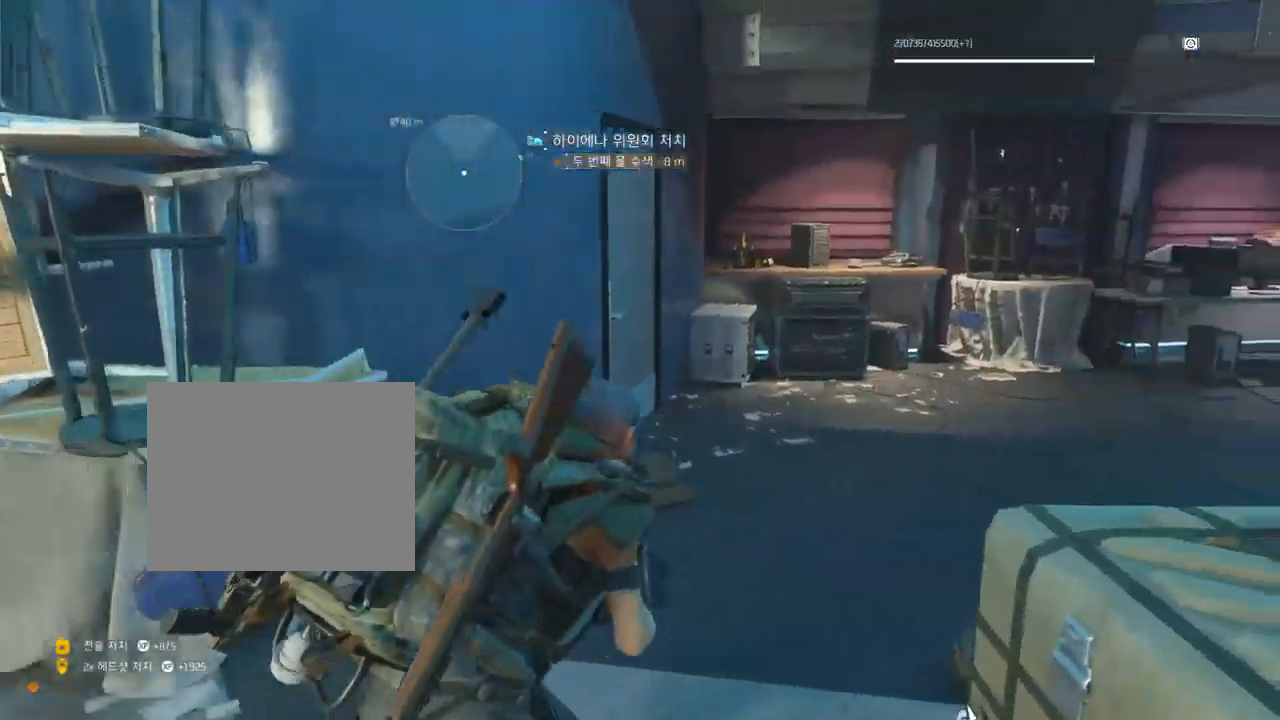
{"dt_ms": 500, "buttons": [], "left_stick": "up-right", "events": []}
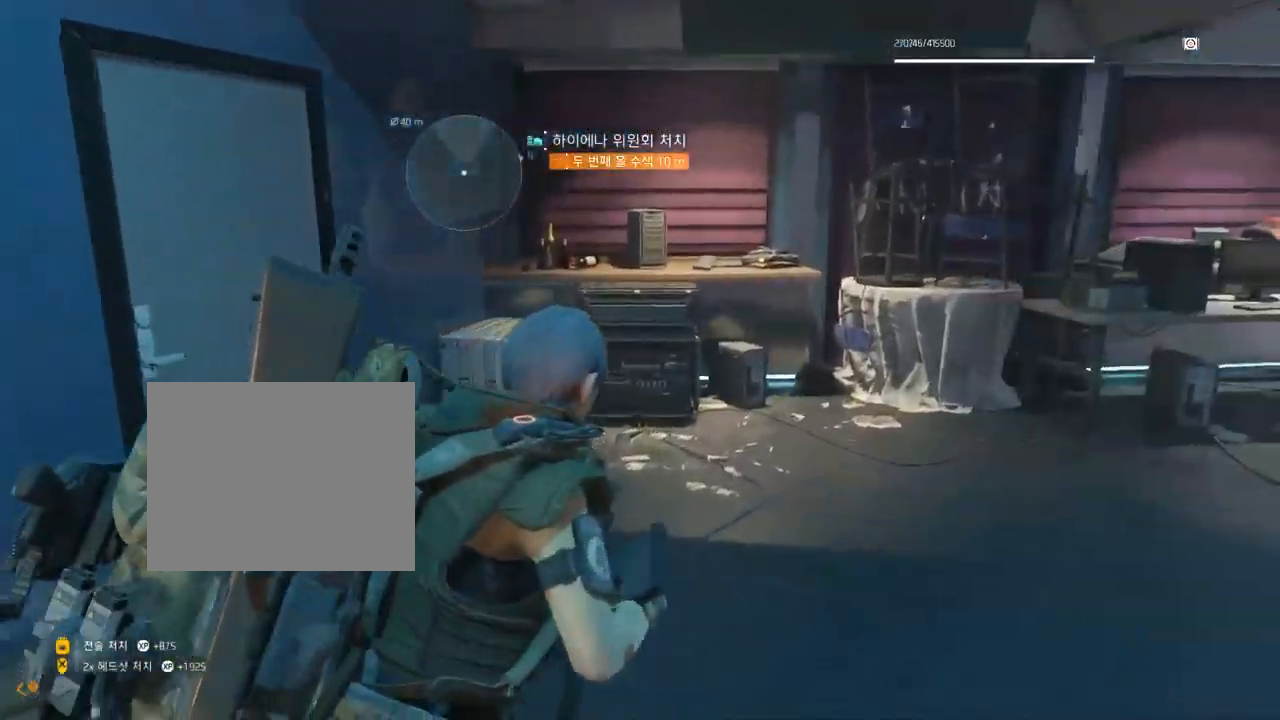
{"dt_ms": 500, "buttons": [], "left_stick": "center", "events": [[384, "left_stick", "center"]]}
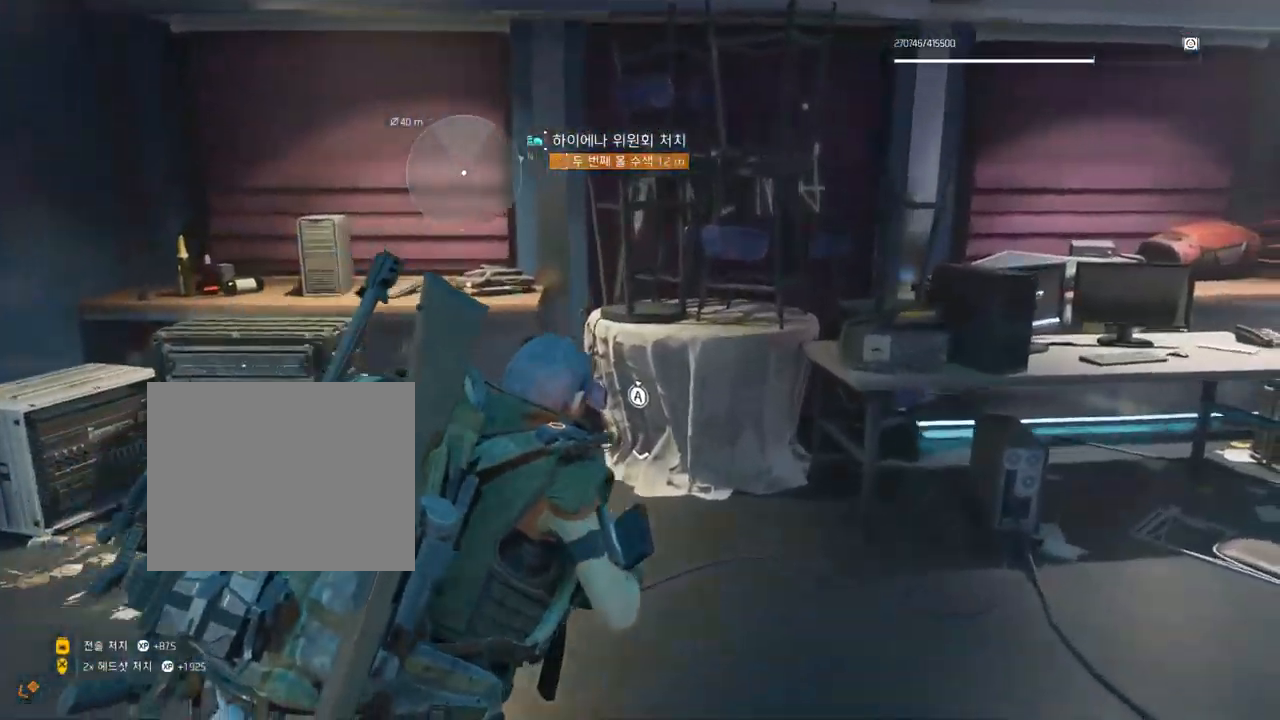
{"dt_ms": 500, "buttons": [], "left_stick": "up", "events": [[267, "left_stick", "up"]]}